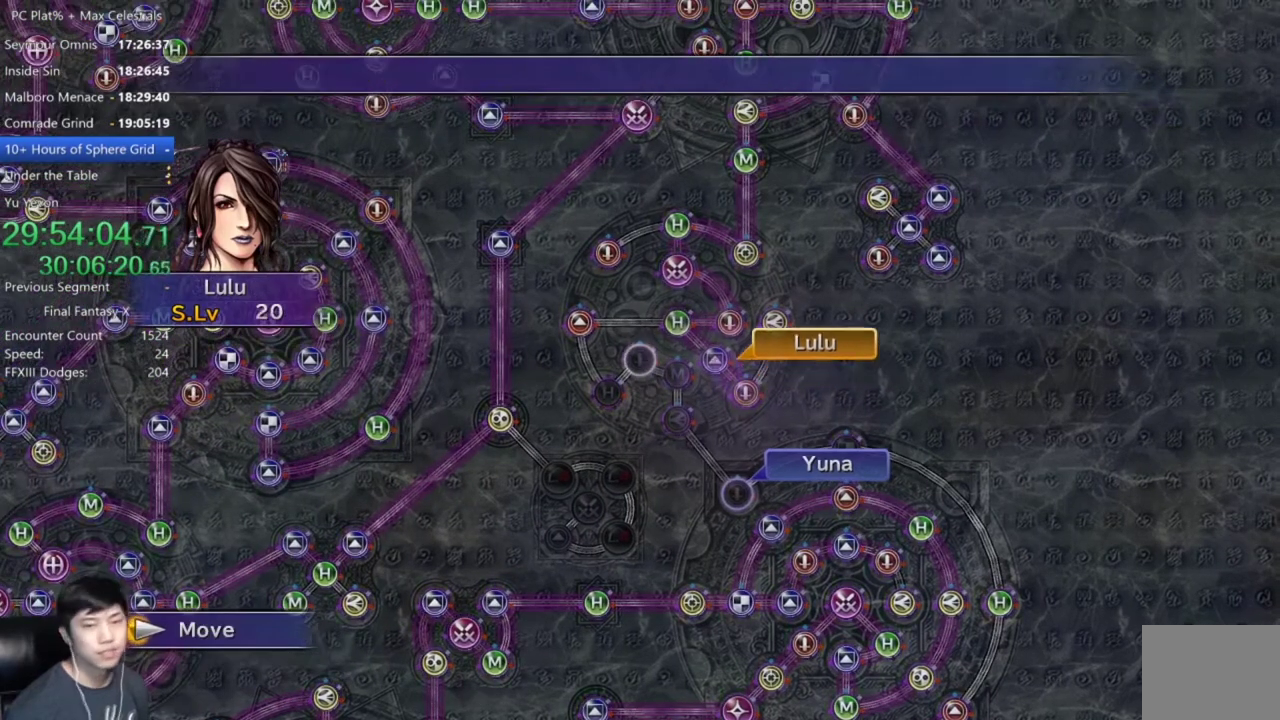
Gameplay with a controller (Xbox layout); each line is a JSON object with the inputs held at the frame after it. "events" lists button and stick changes between this image and that frame as [ms after this image, input, new state], when the widget could be followed in between.
{"buttons": [], "left_stick": "center", "right_stick": "center"}
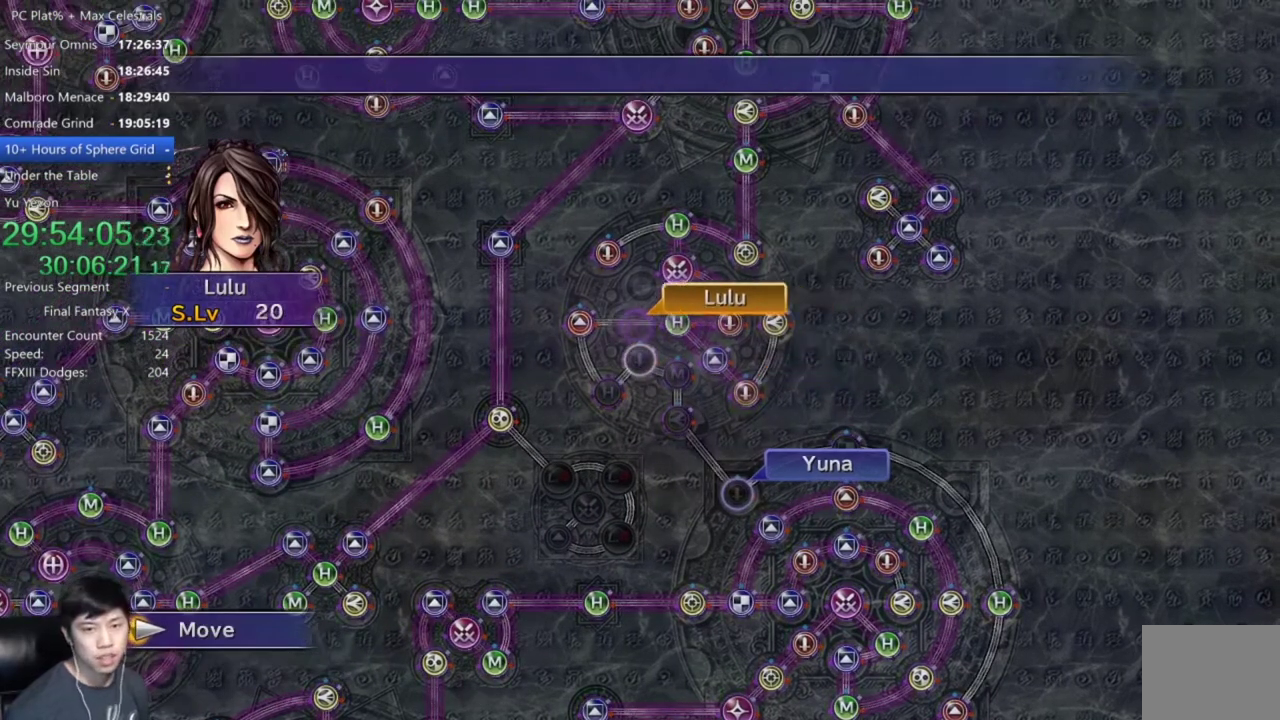
{"buttons": [], "left_stick": "center", "right_stick": "center", "events": []}
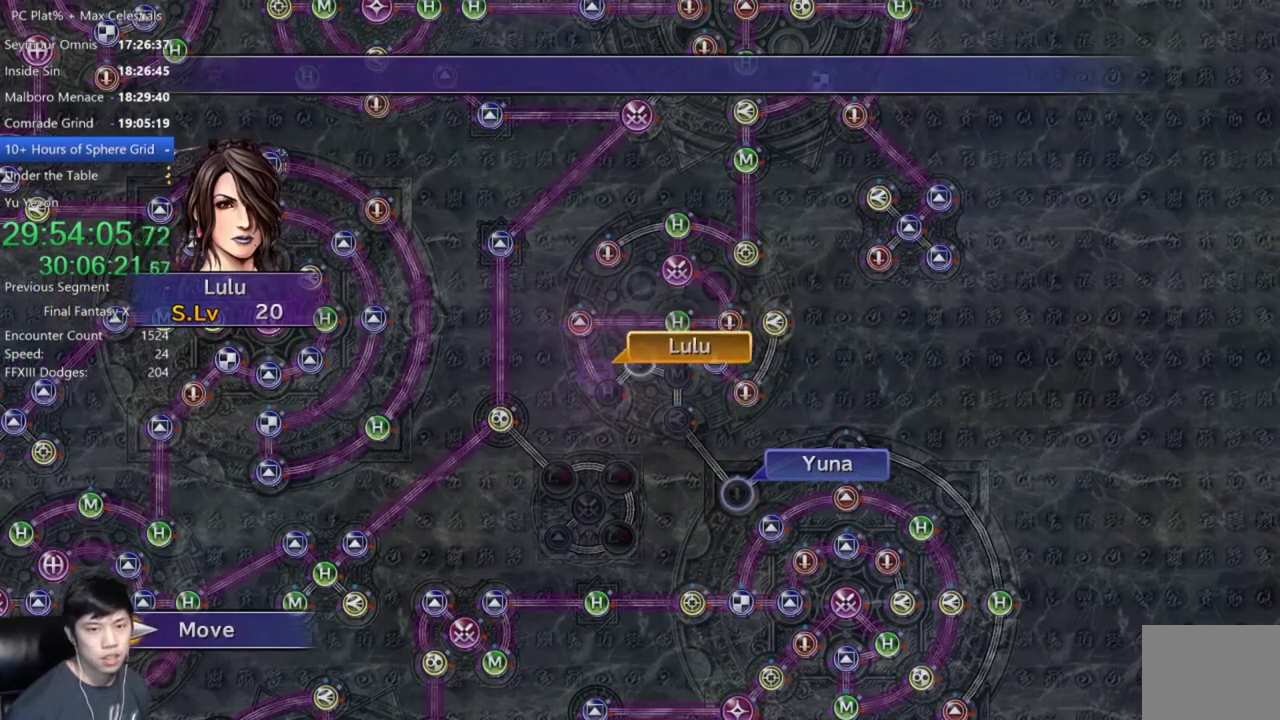
{"buttons": ["A"], "left_stick": "center", "right_stick": "center", "events": [[434, "A", "down"]]}
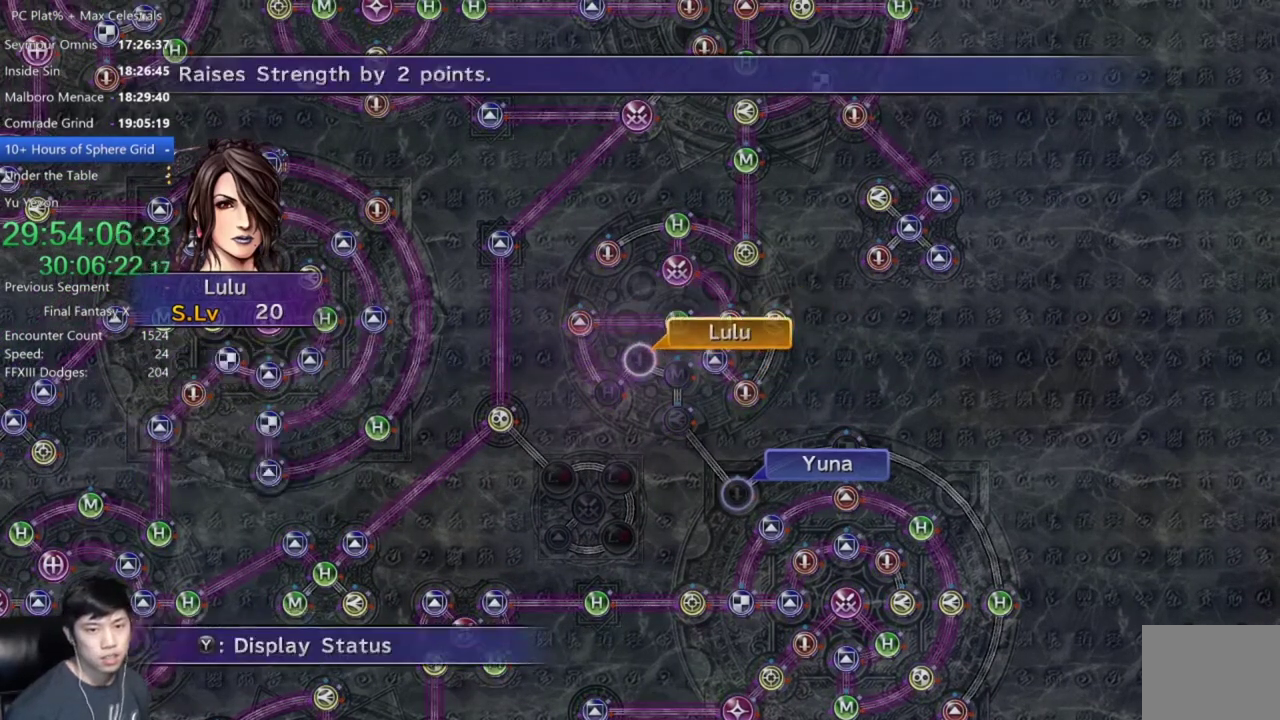
{"buttons": [], "left_stick": "center", "right_stick": "center", "events": [[34, "A", "up"], [134, "A", "down"], [201, "A", "up"], [267, "DPAD_DOWN", "down"], [367, "A", "down"], [401, "DPAD_DOWN", "up"], [434, "A", "up"]]}
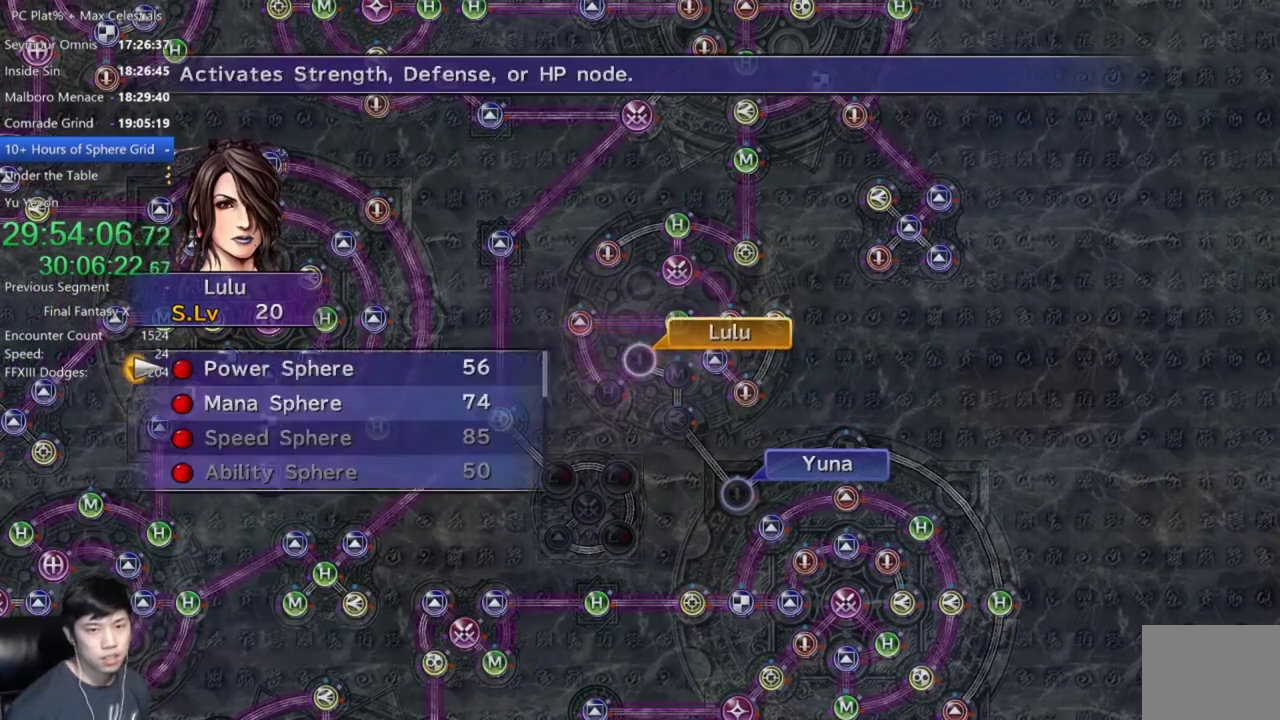
{"buttons": [], "left_stick": "center", "right_stick": "center", "events": [[67, "A", "down"], [133, "A", "up"], [367, "A", "down"], [467, "A", "up"]]}
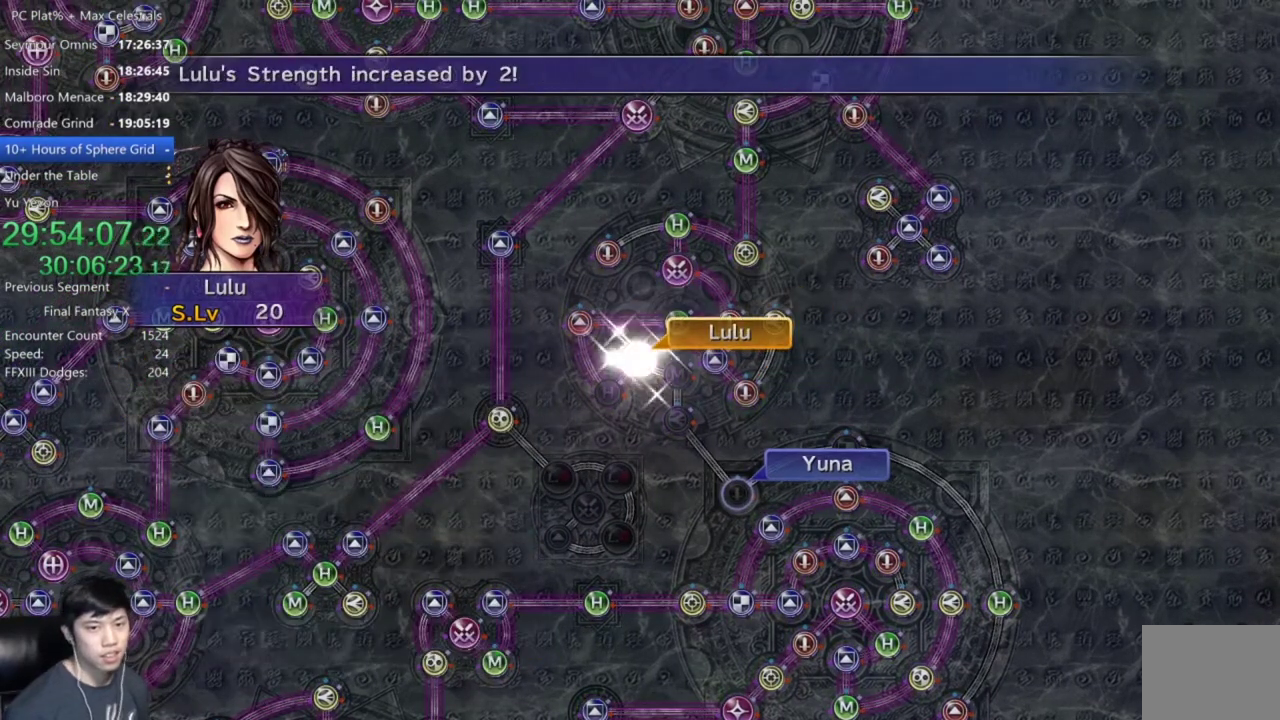
{"buttons": ["A"], "left_stick": "center", "right_stick": "center", "events": [[67, "A", "down"], [167, "A", "up"], [267, "A", "down"], [367, "A", "up"], [501, "A", "down"]]}
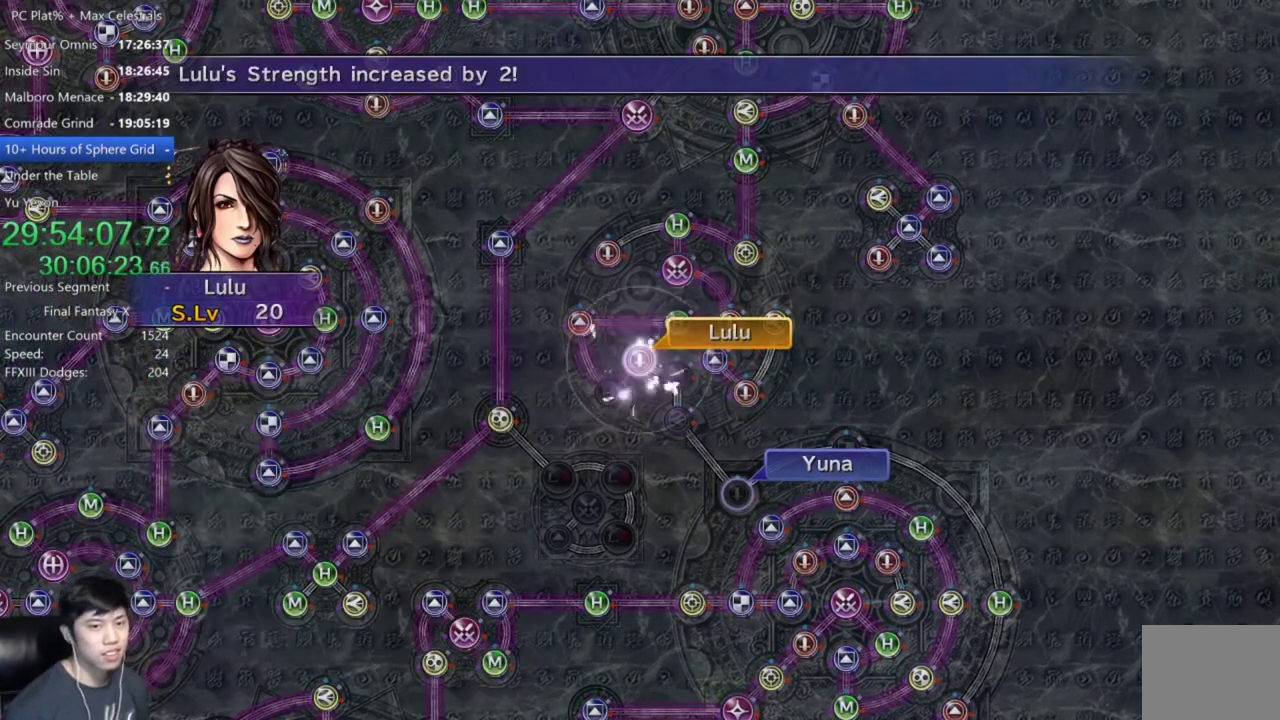
{"buttons": [], "left_stick": "center", "right_stick": "center", "events": [[67, "A", "up"], [200, "A", "down"], [267, "A", "up"], [367, "A", "down"], [434, "A", "up"]]}
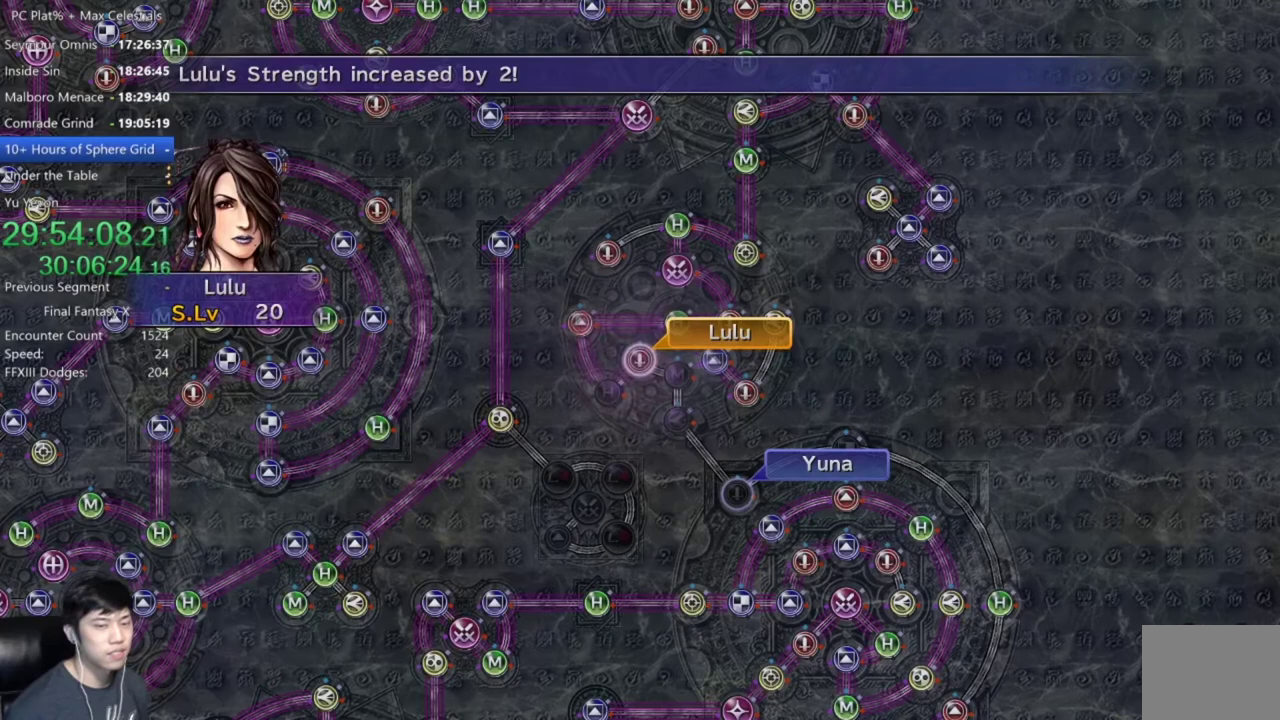
{"buttons": ["A"], "left_stick": "center", "right_stick": "center", "events": [[367, "A", "down"], [434, "A", "up"], [501, "A", "down"]]}
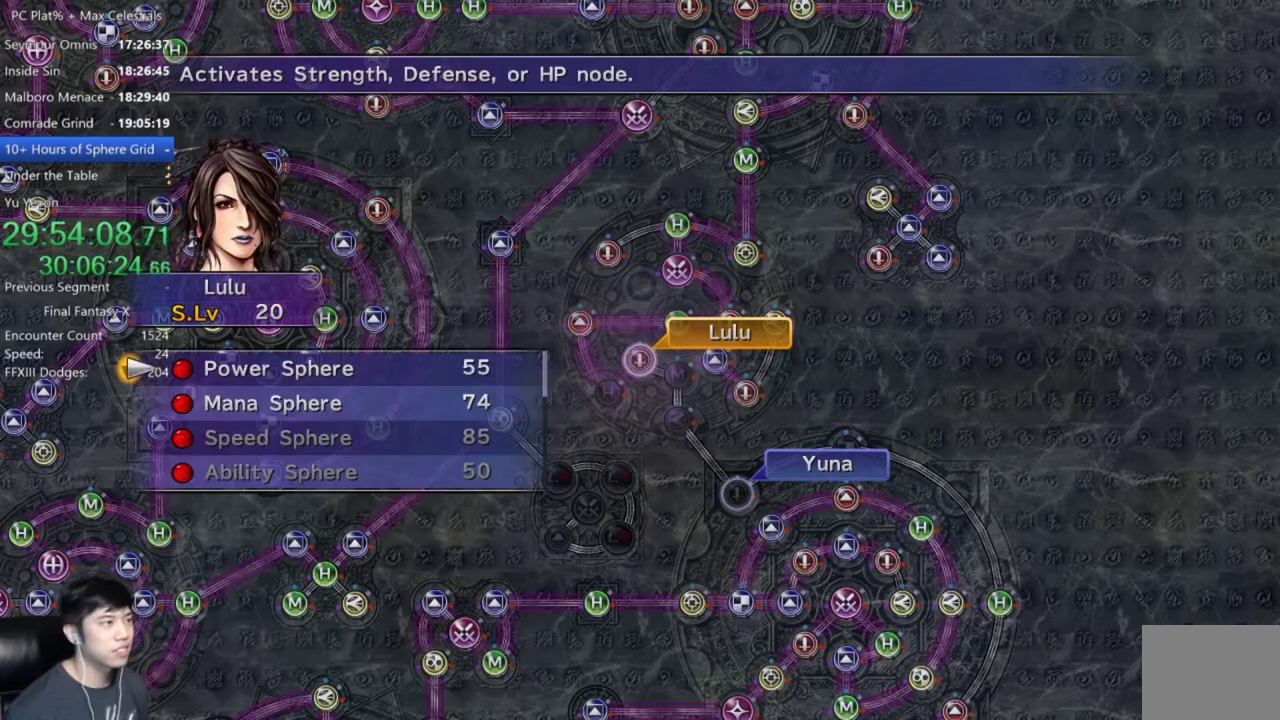
{"buttons": [], "left_stick": "center", "right_stick": "center", "events": [[67, "A", "up"], [434, "A", "down"], [500, "A", "up"]]}
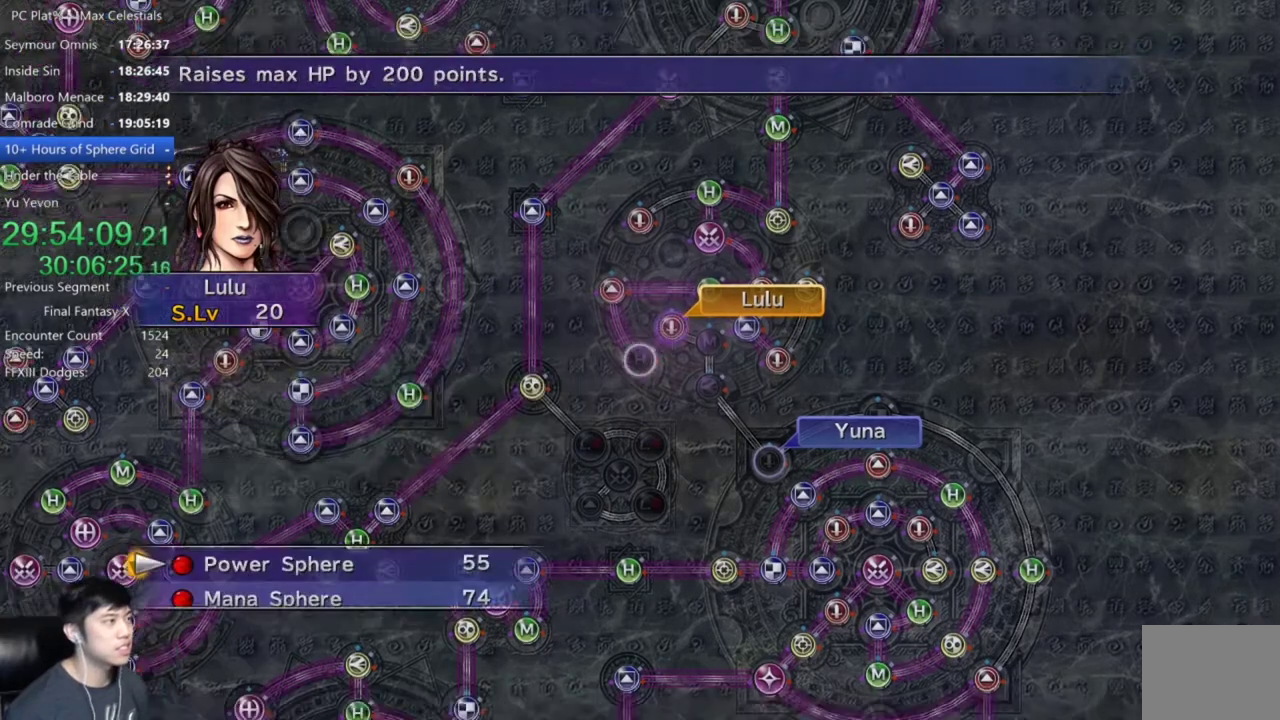
{"buttons": [], "left_stick": "center", "right_stick": "center", "events": [[100, "A", "down"], [167, "A", "up"], [267, "A", "down"], [334, "A", "up"], [434, "A", "down"], [501, "A", "up"]]}
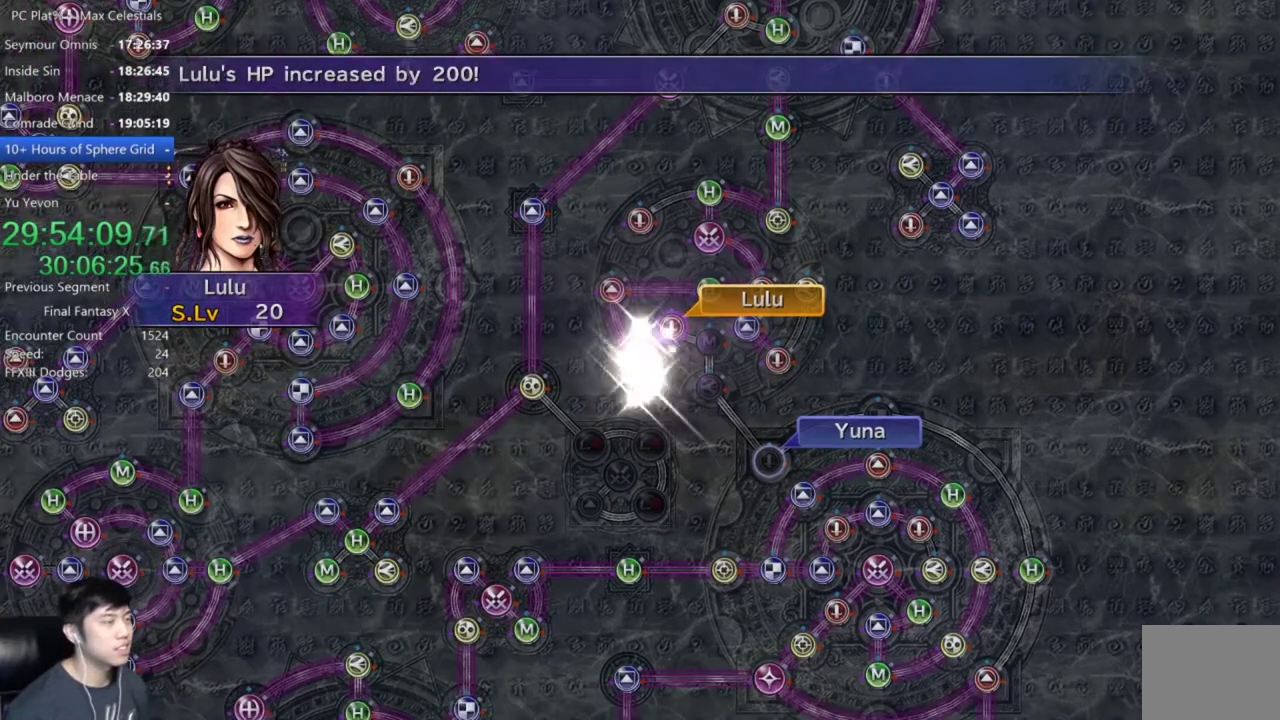
{"buttons": [], "left_stick": "center", "right_stick": "center", "events": [[100, "A", "down"], [167, "A", "up"], [267, "A", "down"], [334, "A", "up"], [400, "A", "down"], [467, "A", "up"]]}
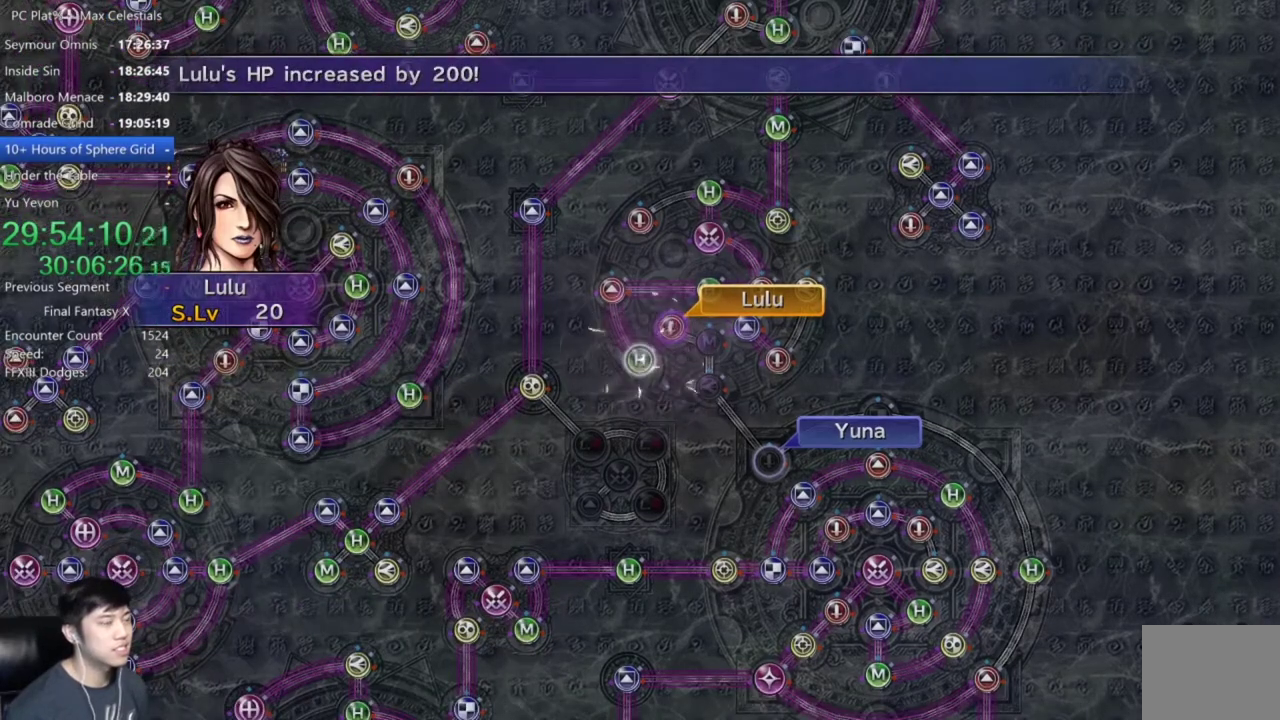
{"buttons": [], "left_stick": "center", "right_stick": "center", "events": [[100, "A", "down"], [167, "A", "up"], [267, "A", "down"], [334, "A", "up"]]}
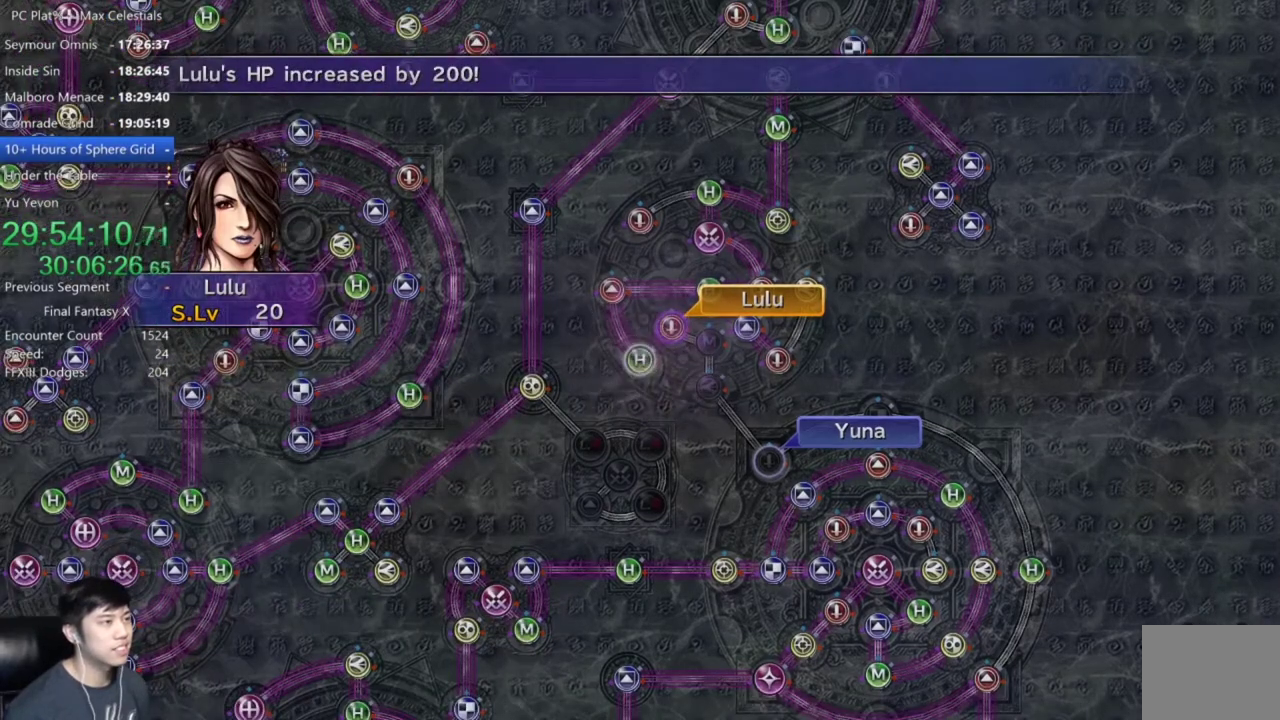
{"buttons": [], "left_stick": "center", "right_stick": "center", "events": [[67, "A", "down"], [133, "A", "up"], [233, "A", "down"], [300, "A", "up"], [400, "A", "down"], [467, "A", "up"]]}
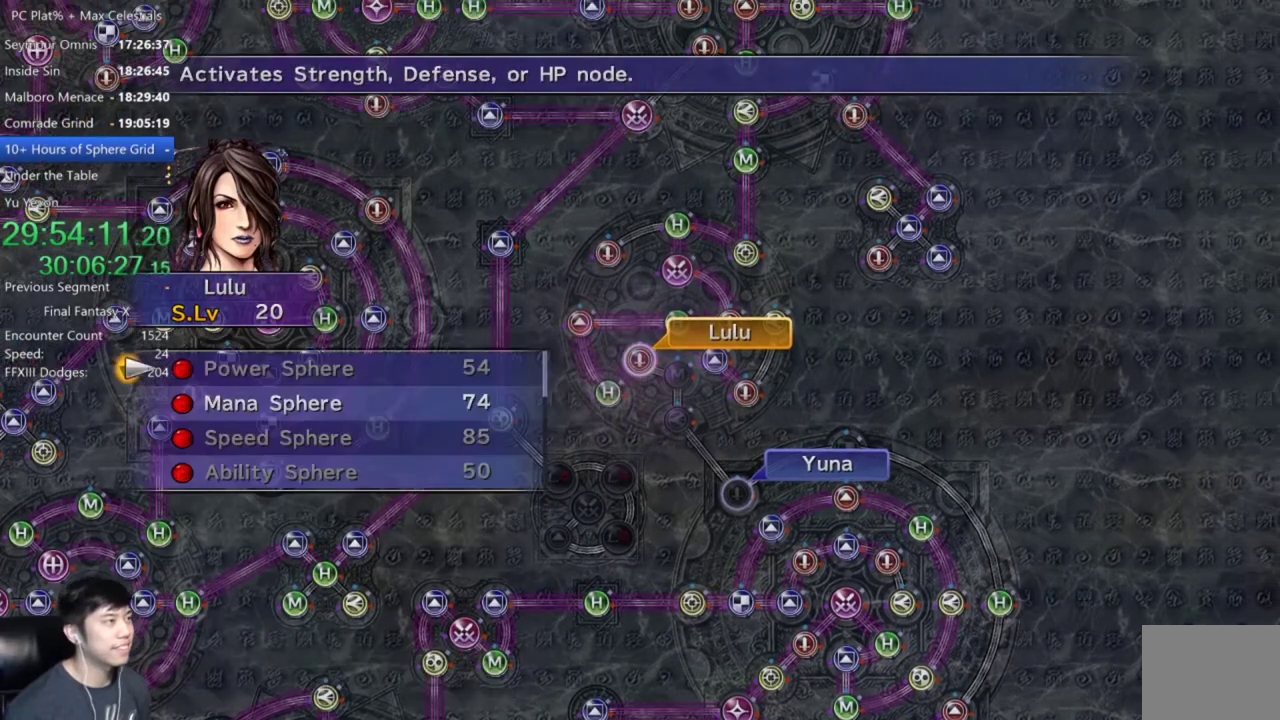
{"buttons": [], "left_stick": "center", "right_stick": "center", "events": [[167, "DPAD_DOWN", "down"], [267, "A", "down"], [267, "DPAD_DOWN", "up"], [334, "A", "up"], [434, "A", "down"], [501, "A", "up"]]}
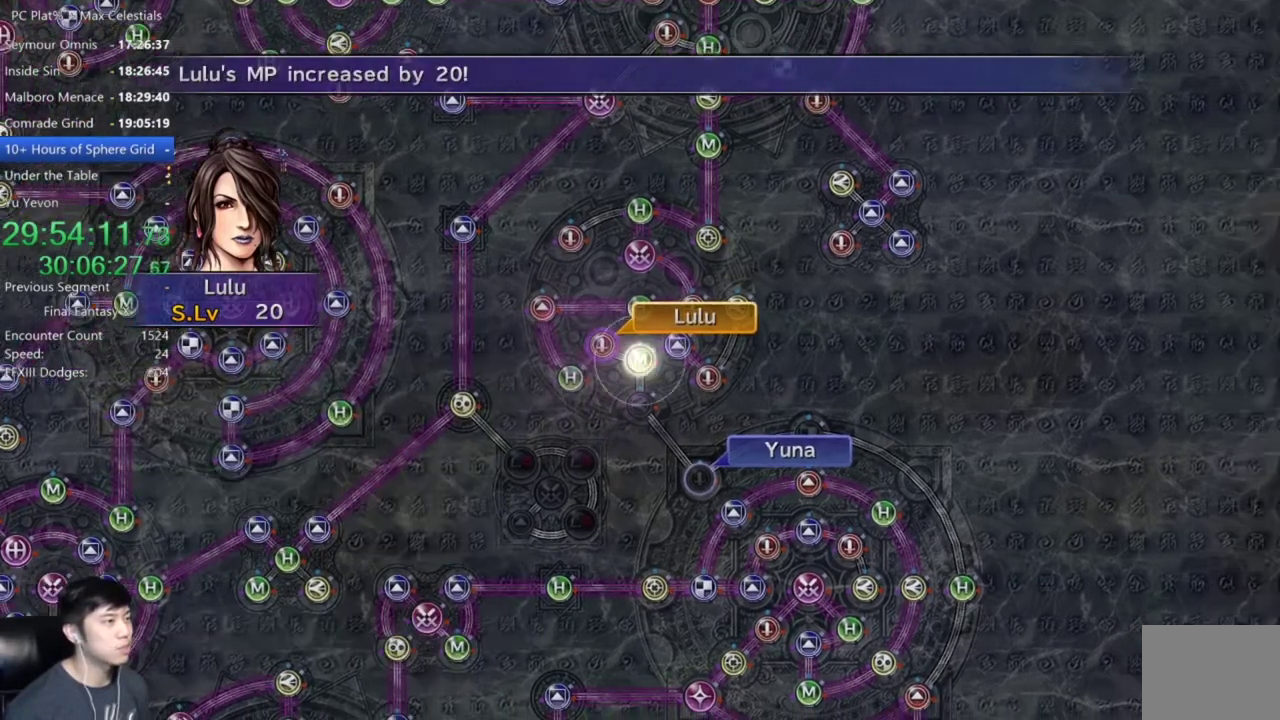
{"buttons": [], "left_stick": "center", "right_stick": "center", "events": [[100, "A", "down"], [167, "A", "up"], [267, "A", "down"], [334, "A", "up"], [434, "A", "down"], [500, "A", "up"]]}
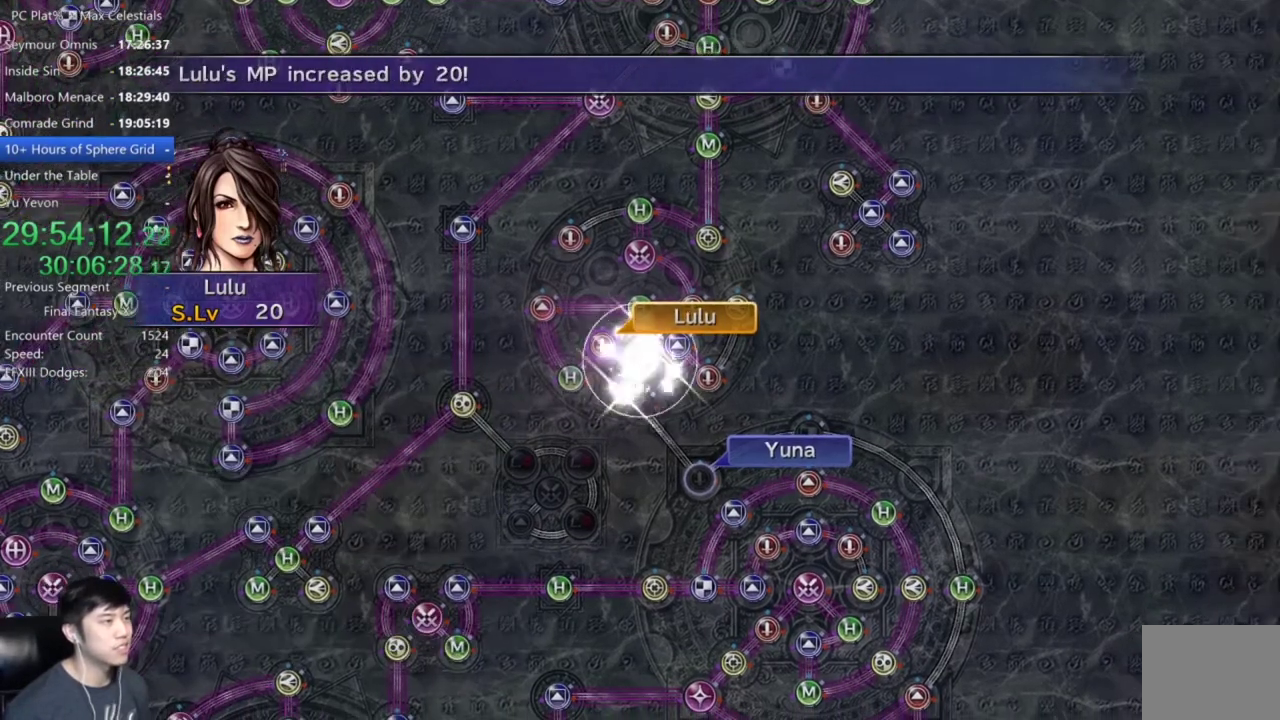
{"buttons": [], "left_stick": "center", "right_stick": "center", "events": [[334, "A", "down"], [401, "A", "up"]]}
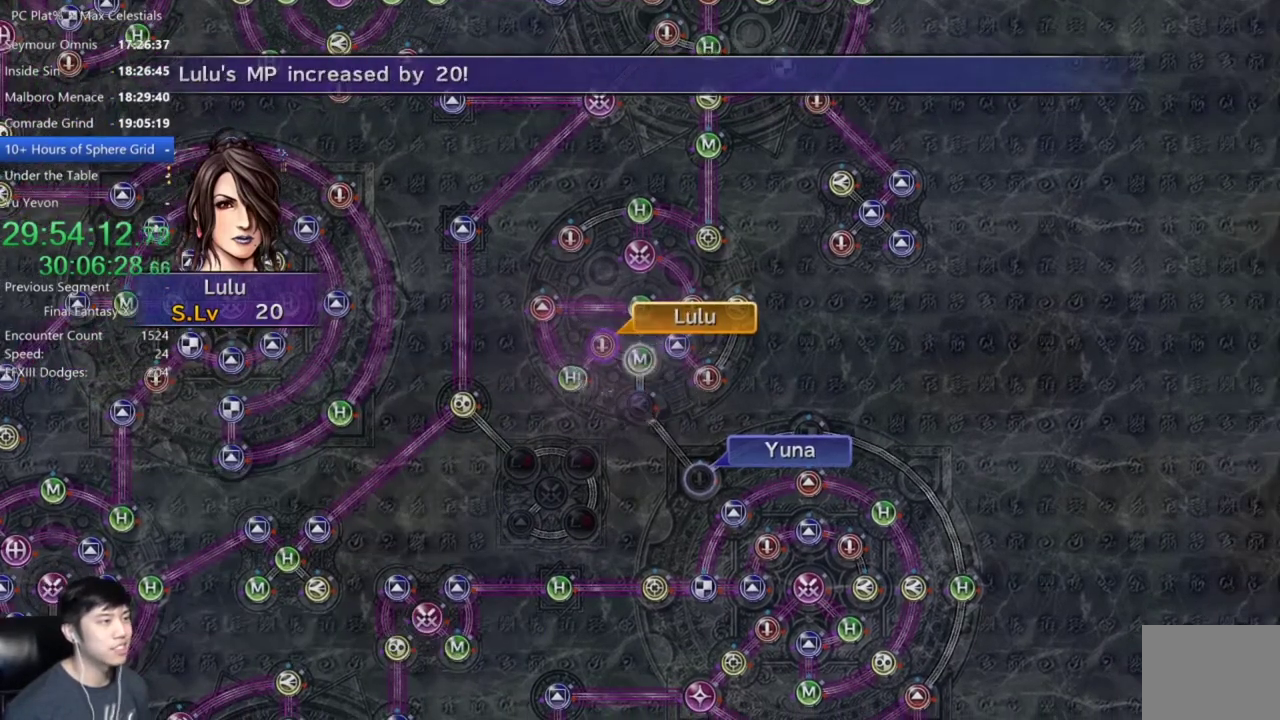
{"buttons": [], "left_stick": "center", "right_stick": "center", "events": [[167, "A", "down"], [233, "A", "up"]]}
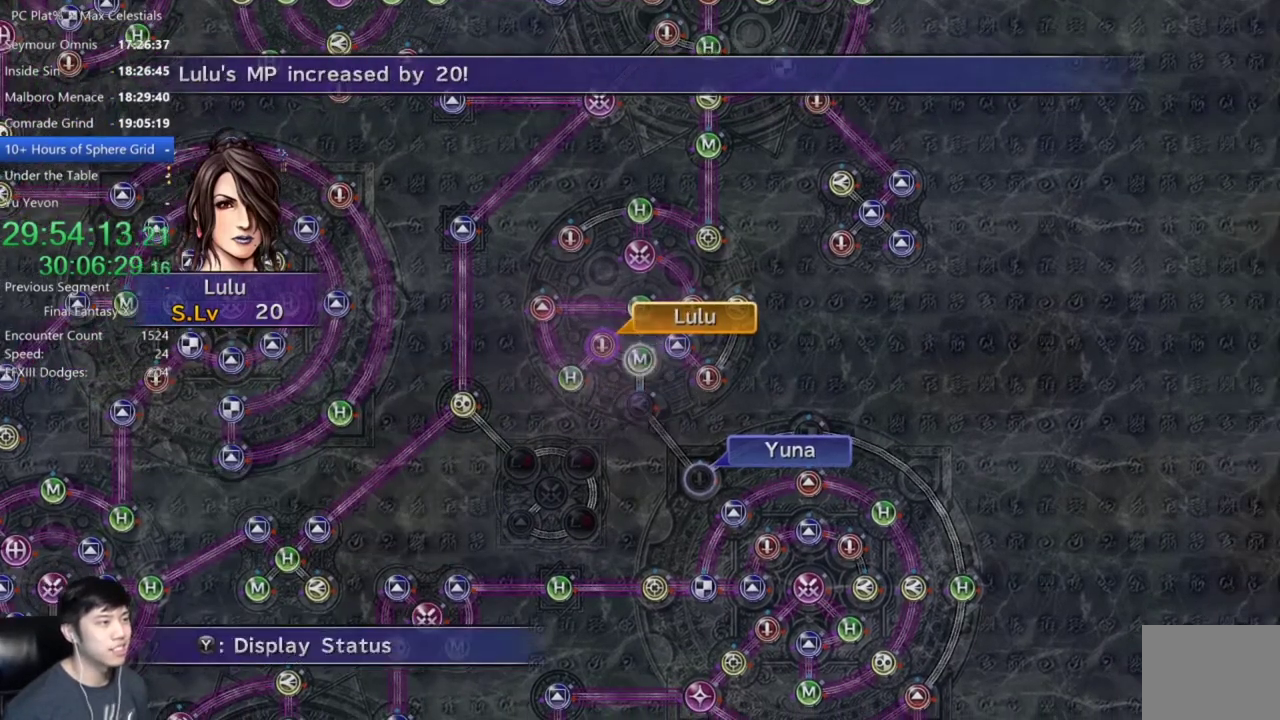
{"buttons": [], "left_stick": "center", "right_stick": "center", "events": [[34, "A", "down"], [134, "A", "up"], [334, "DPAD_UP", "down"], [401, "DPAD_UP", "up"], [434, "A", "down"], [501, "A", "up"]]}
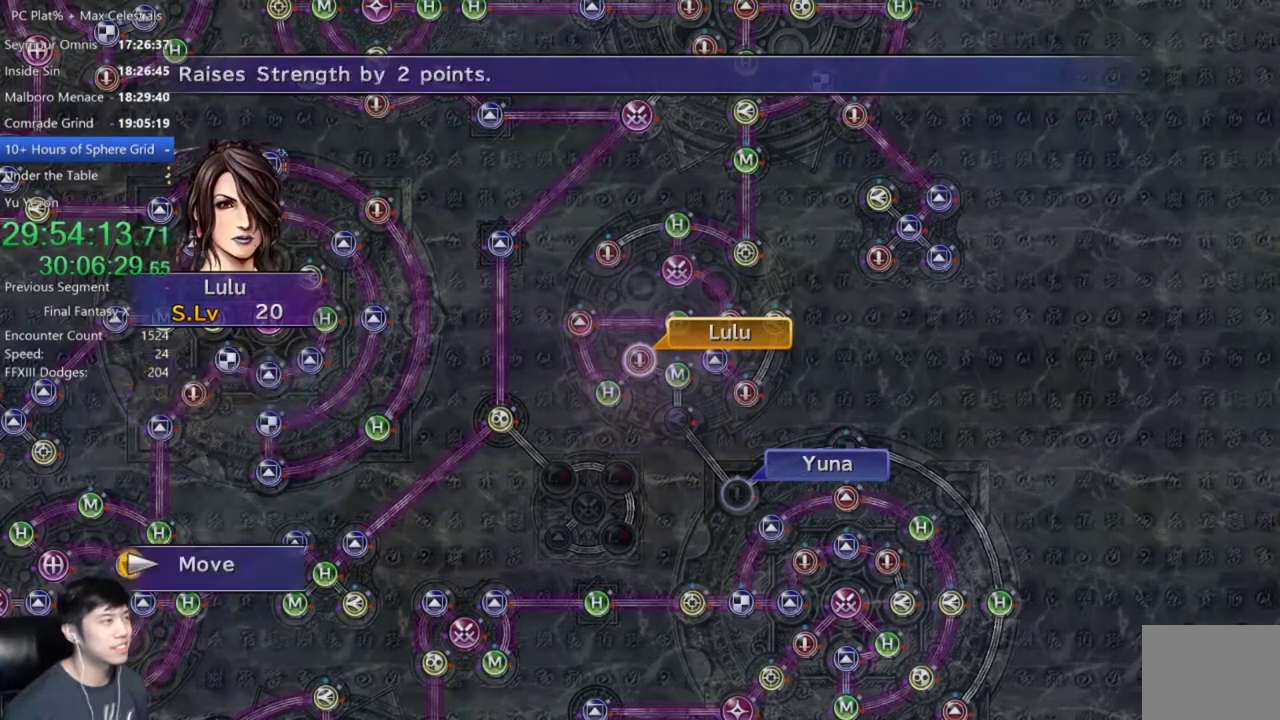
{"buttons": [], "left_stick": "down", "right_stick": "center", "events": [[67, "left_stick", "down-right"], [233, "left_stick", "down"]]}
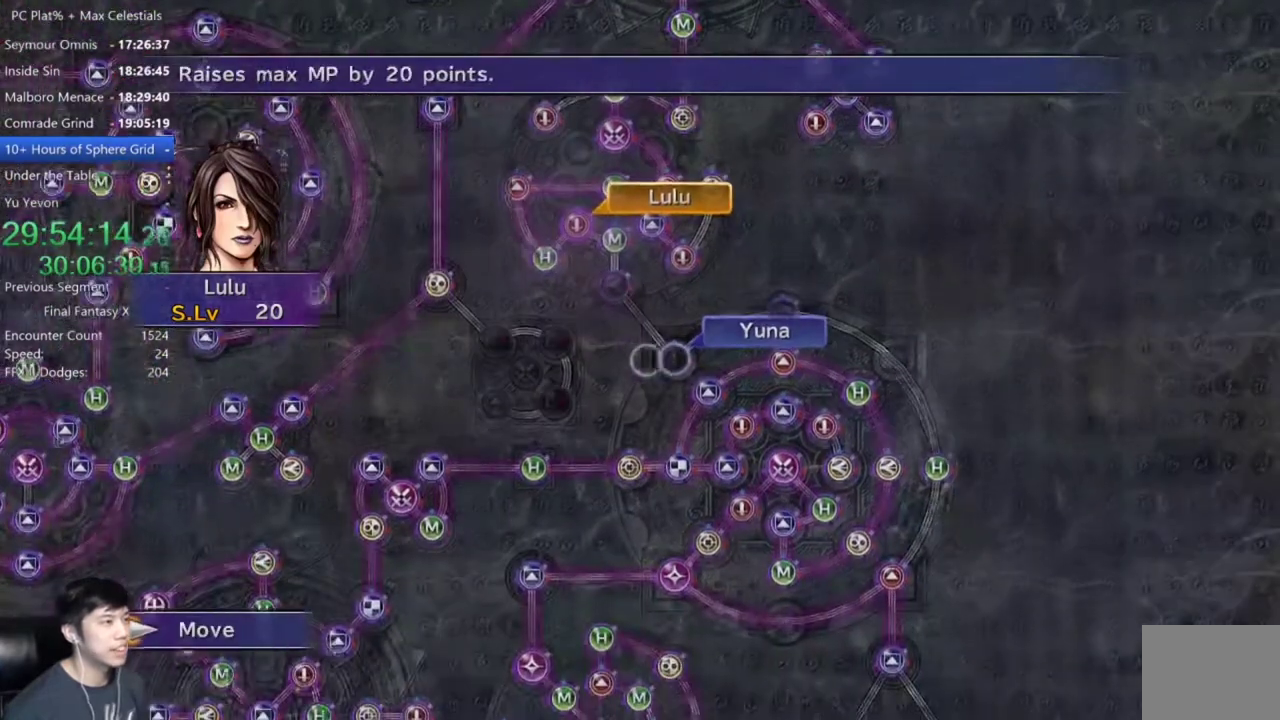
{"buttons": [], "left_stick": "center", "right_stick": "center", "events": [[34, "left_stick", "center"], [334, "A", "down"], [434, "A", "up"]]}
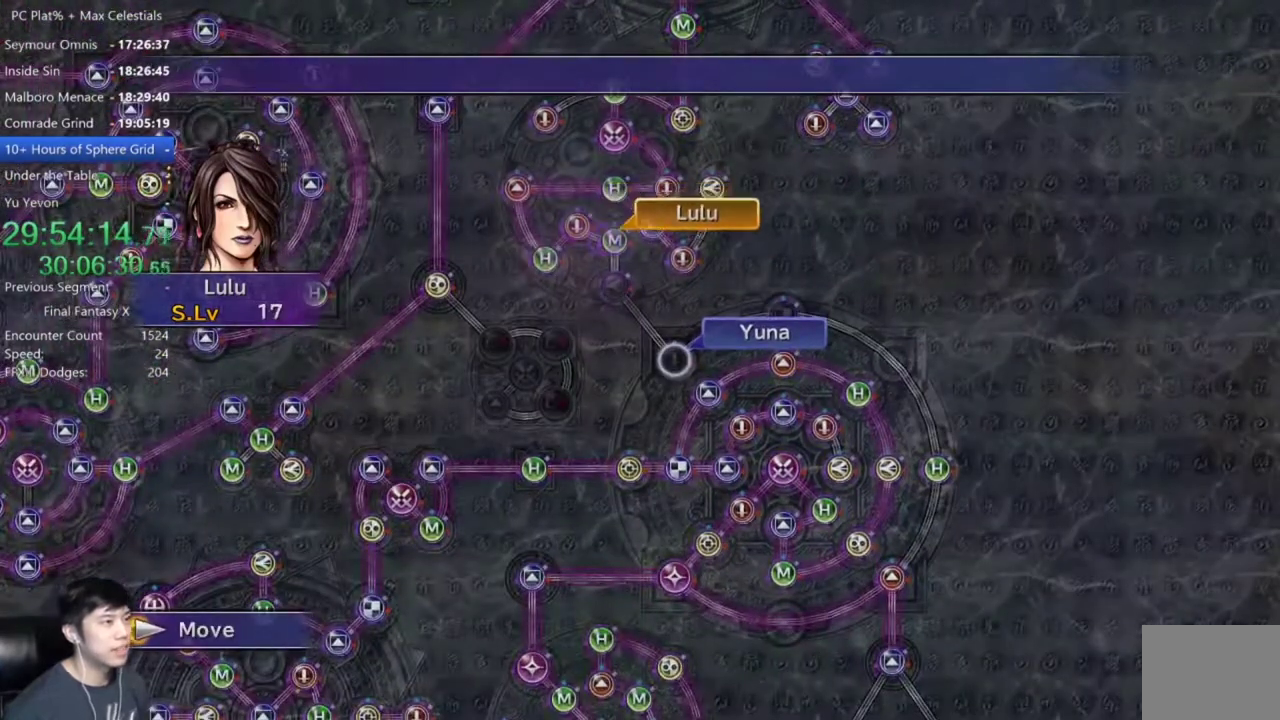
{"buttons": [], "left_stick": "center", "right_stick": "center", "events": []}
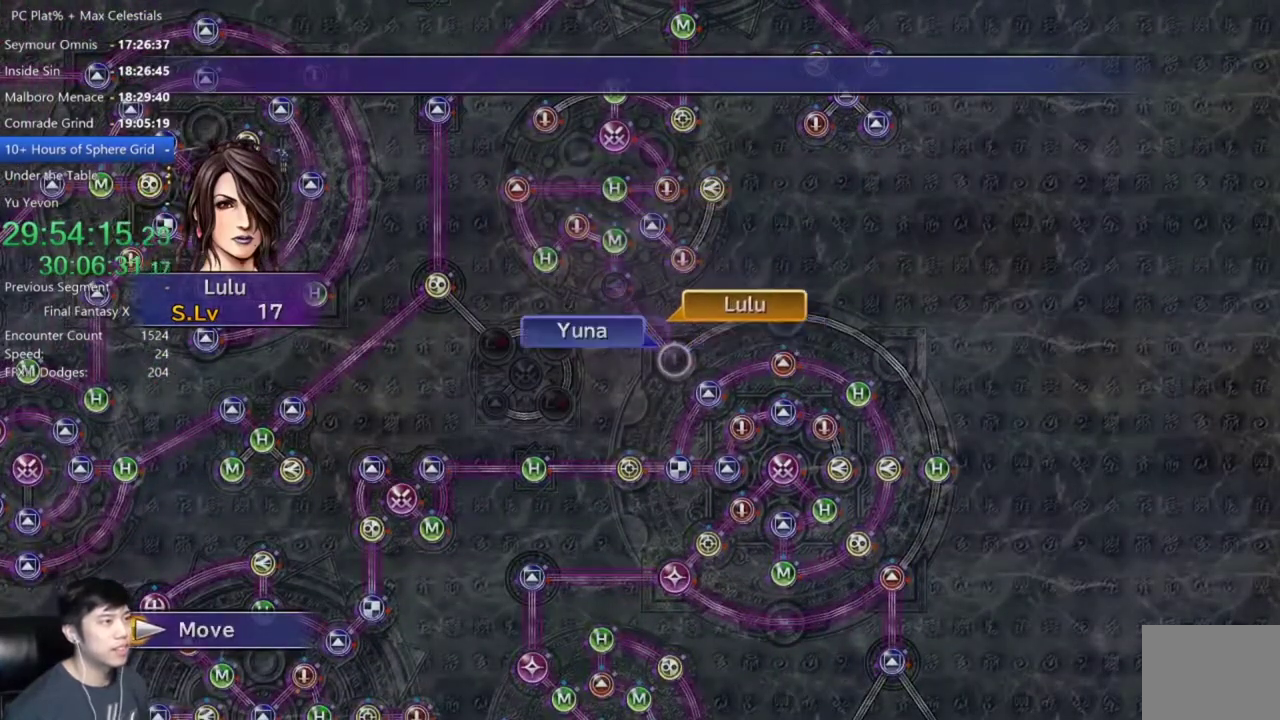
{"buttons": ["A"], "left_stick": "center", "right_stick": "center", "events": [[467, "A", "down"]]}
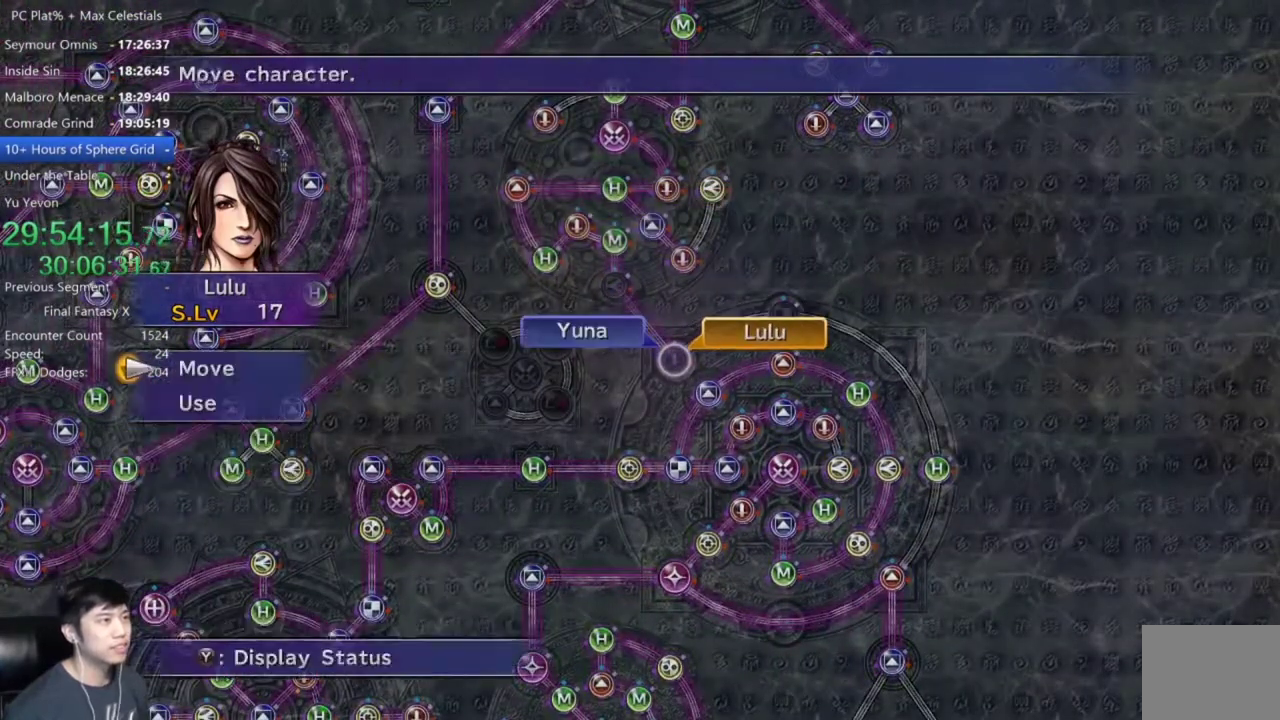
{"buttons": [], "left_stick": "center", "right_stick": "center", "events": [[33, "A", "up"], [33, "DPAD_DOWN", "down"], [100, "DPAD_DOWN", "up"], [133, "A", "down"], [233, "A", "up"]]}